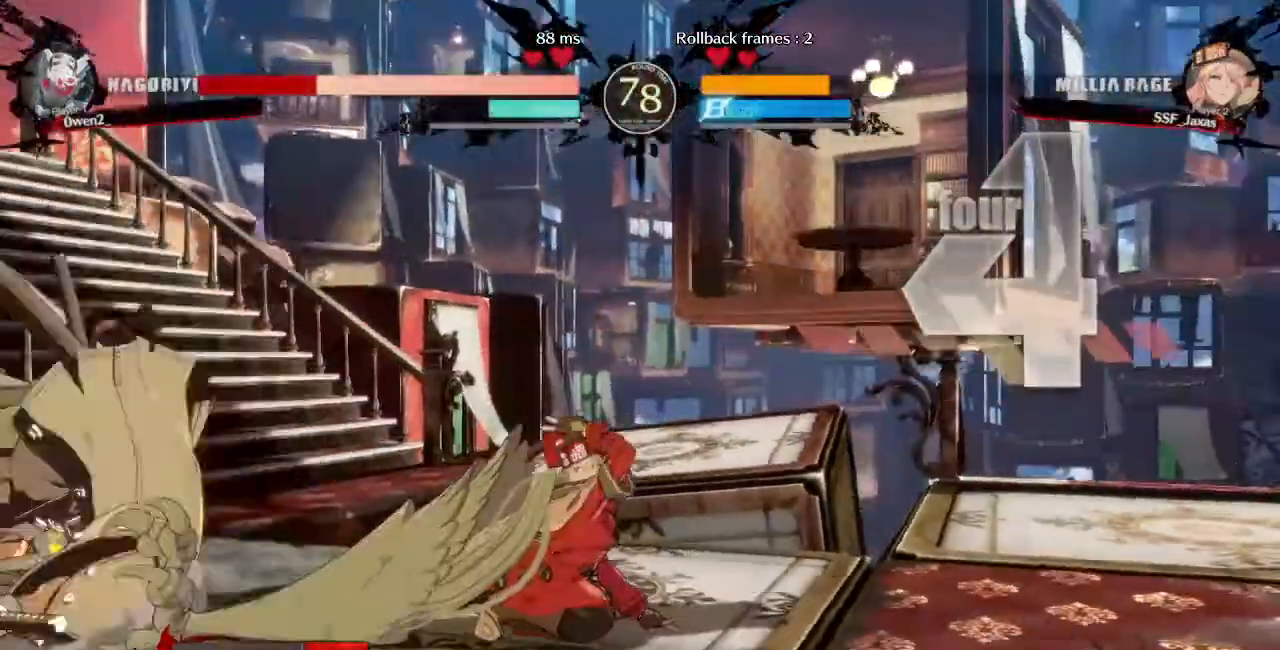
Gameplay with a controller (arcade stick); each line is a JSON object with the inputs held at the frame after it. "events" lists button and stick changes between this image and that frame as [ms after this image, input, new state], when the widget could be followed in between. Not read: L3 R3 SELECT START.
{"buttons": ["DPAD_DOWN", "DPAD_RIGHT"], "events": [[80, "DPAD_LEFT", "up"], [80, "R1", "up"], [240, "DPAD_RIGHT", "down"], [400, "DPAD_LEFT", "down"], [400, "DPAD_RIGHT", "up"], [480, "DPAD_LEFT", "up"], [520, "DPAD_DOWN", "down"], [520, "DPAD_RIGHT", "down"]]}
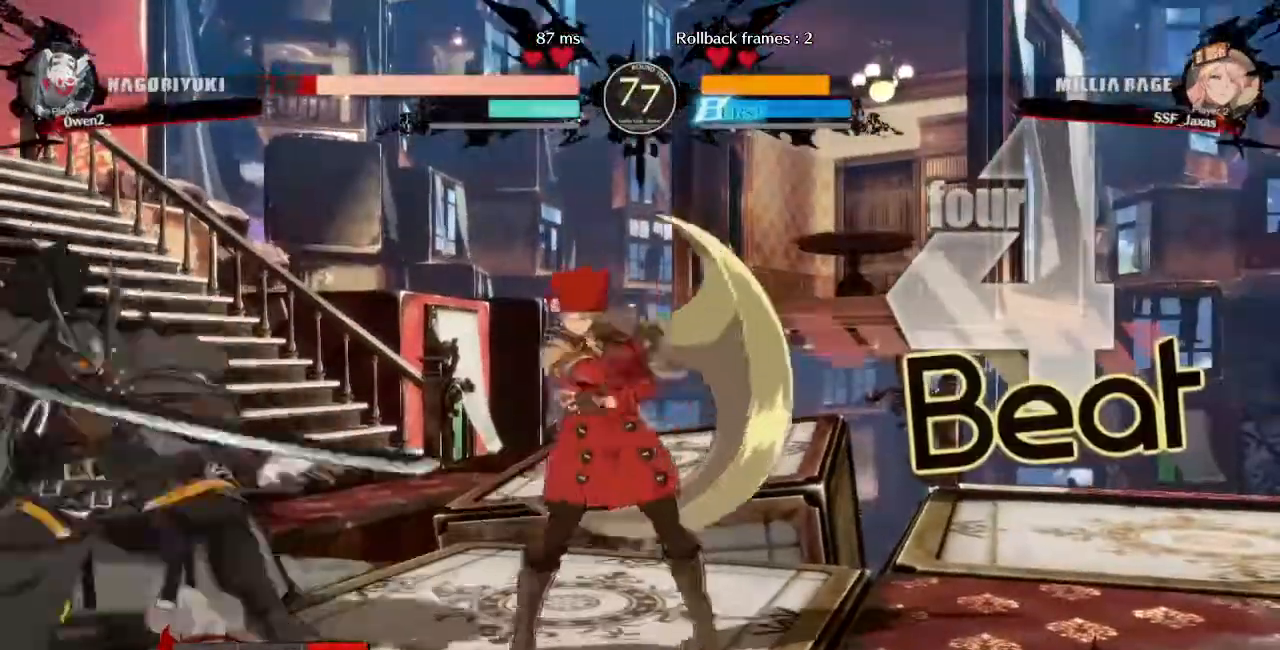
{"buttons": ["DPAD_RIGHT"], "events": [[480, "DPAD_DOWN", "up"]]}
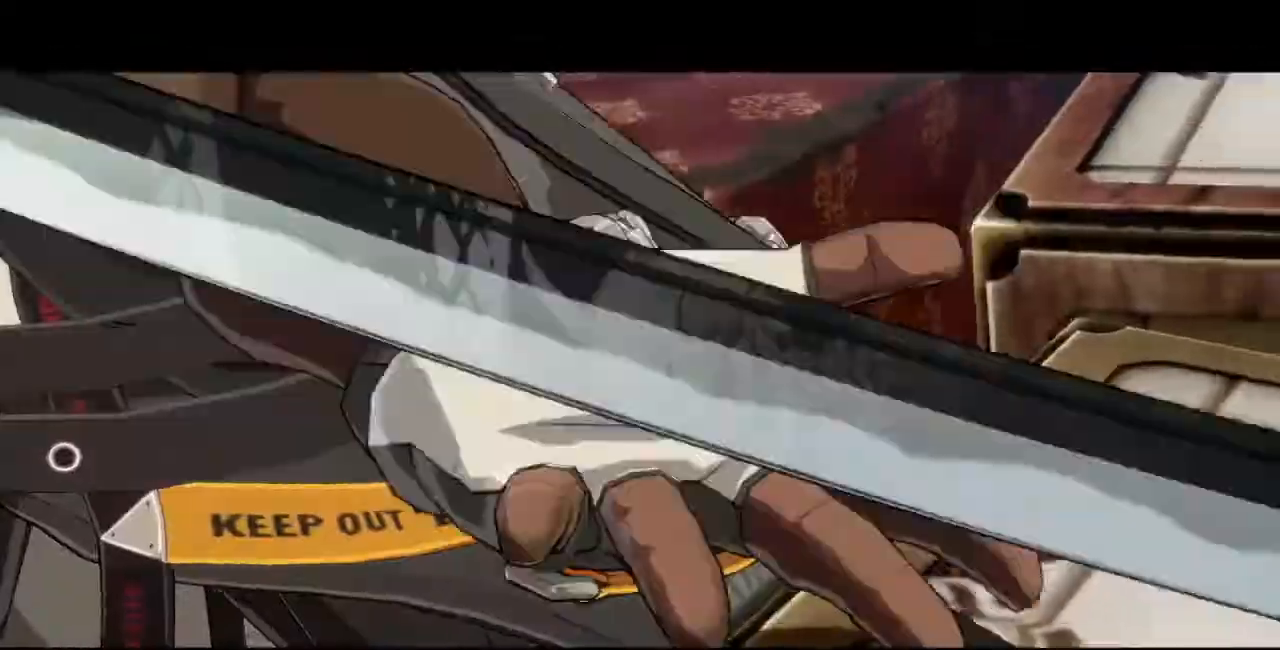
{"buttons": ["DPAD_DOWN", "DPAD_RIGHT"], "events": [[80, "DPAD_DOWN", "down"]]}
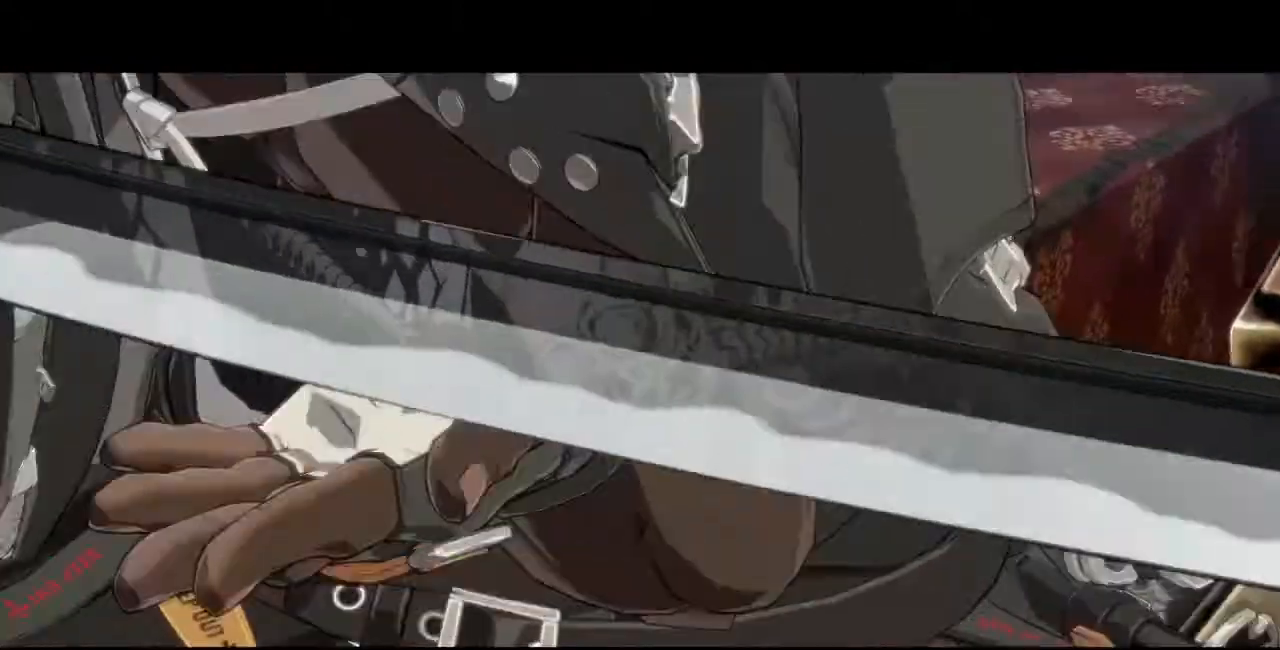
{"buttons": ["DPAD_DOWN", "DPAD_RIGHT"], "events": []}
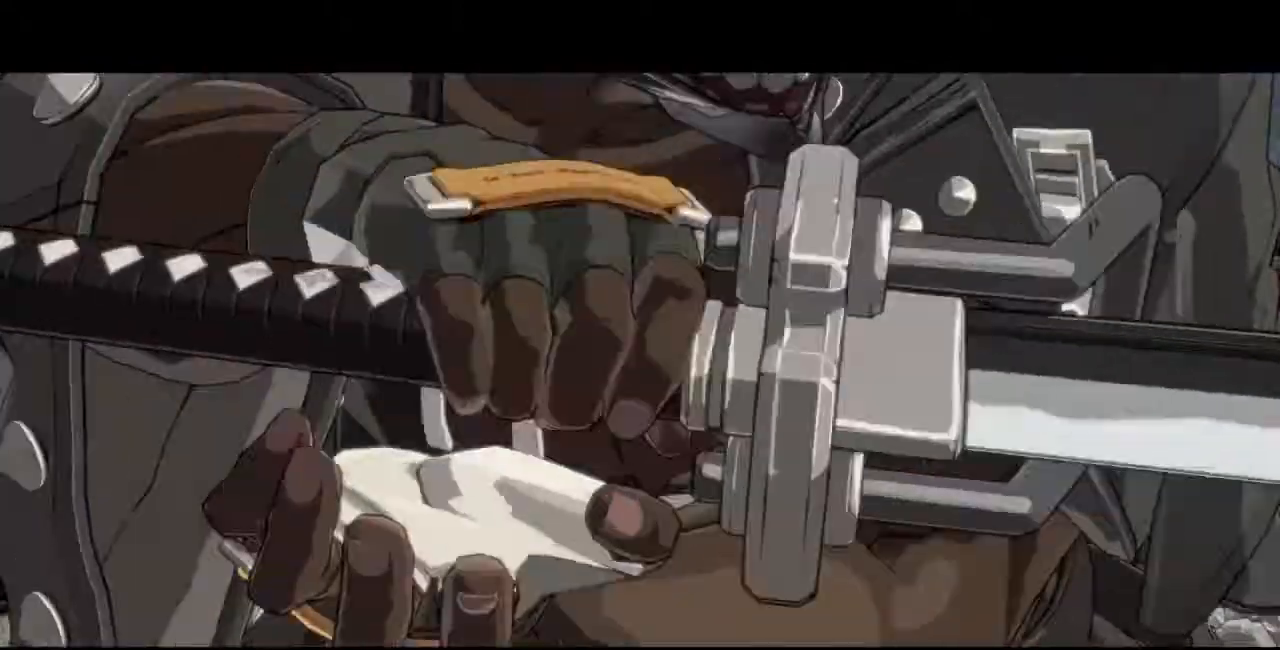
{"buttons": ["DPAD_DOWN", "DPAD_RIGHT"], "events": []}
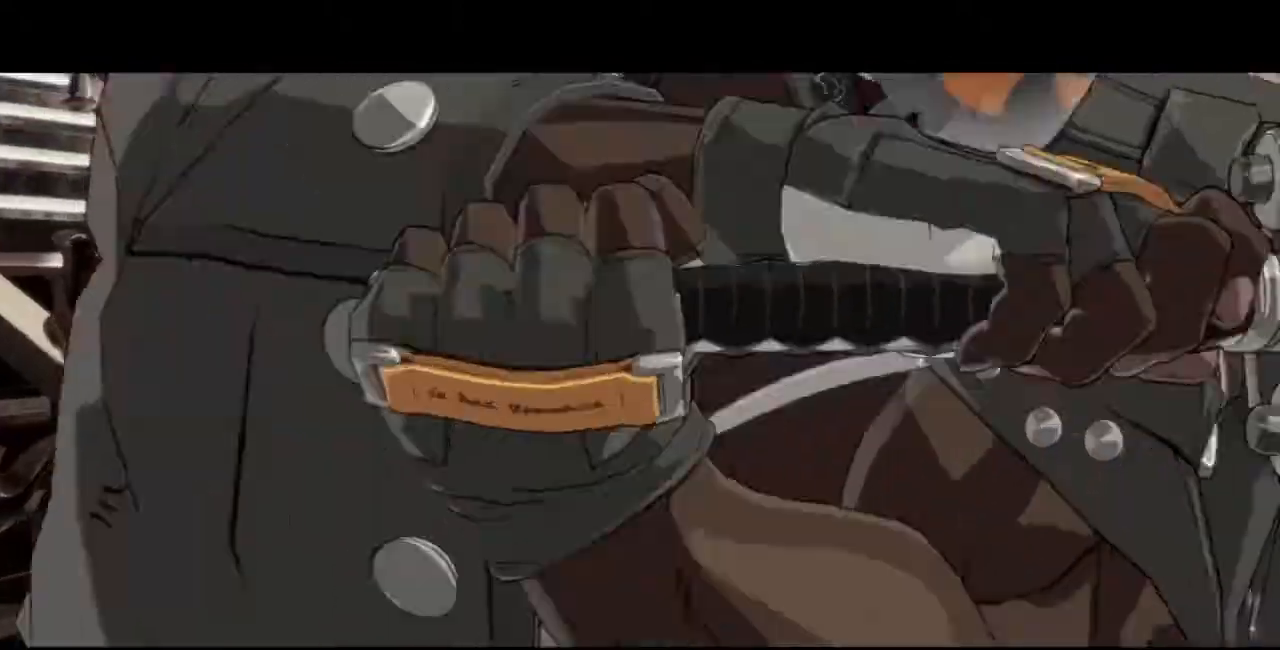
{"buttons": ["DPAD_DOWN", "DPAD_RIGHT"], "events": []}
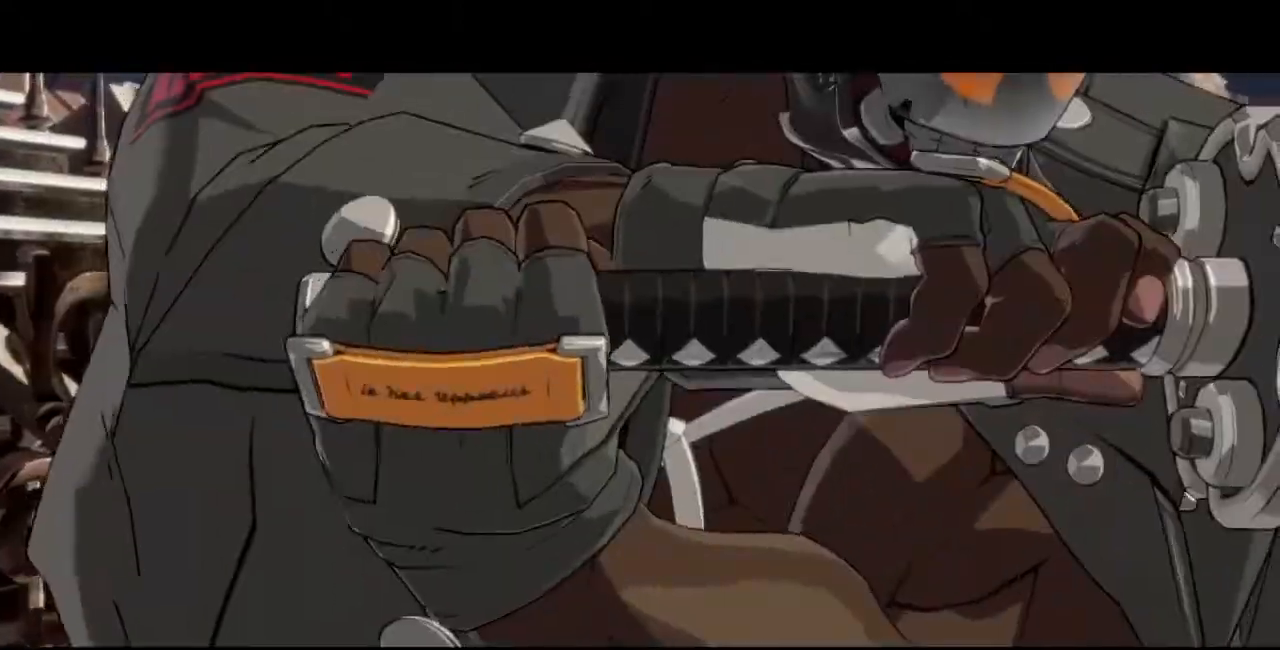
{"buttons": ["DPAD_DOWN", "DPAD_RIGHT"], "events": []}
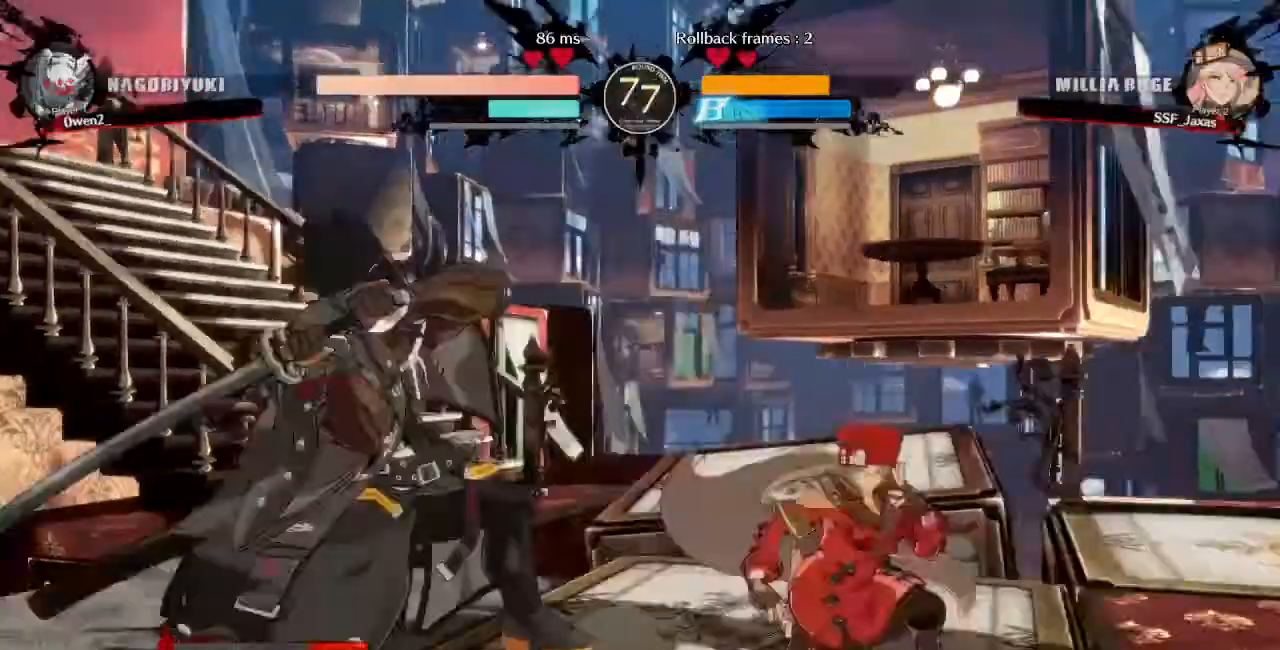
{"buttons": ["DPAD_DOWN", "DPAD_RIGHT"], "events": []}
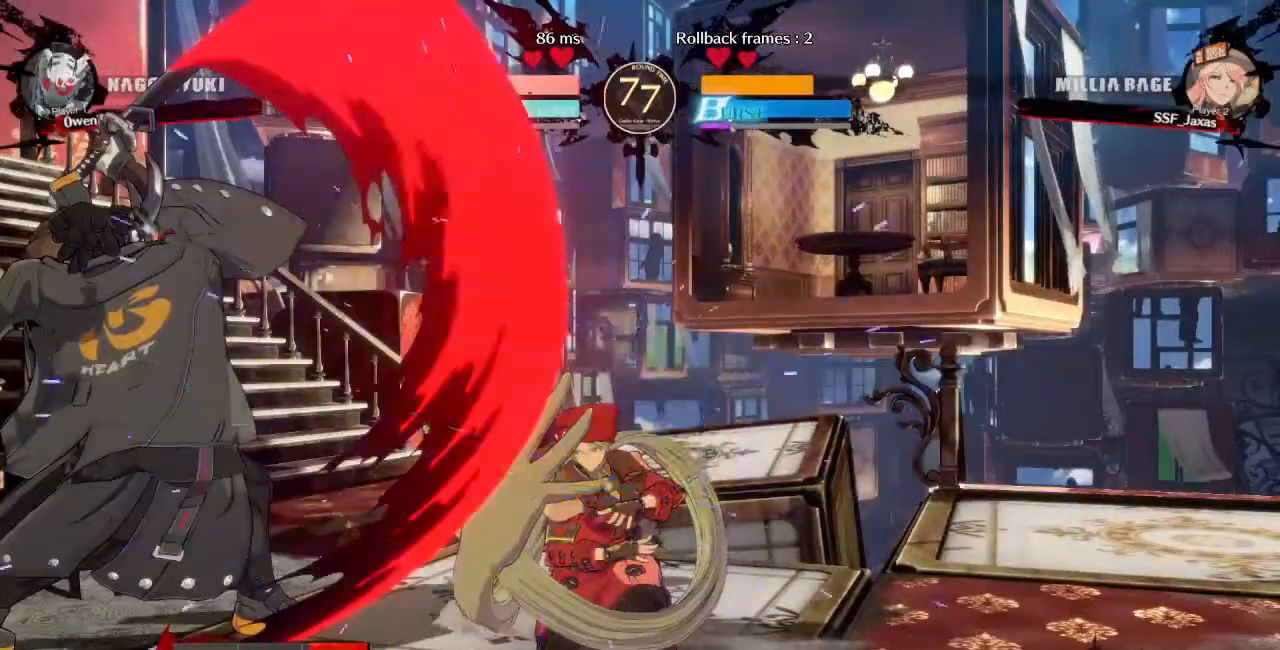
{"buttons": ["DPAD_LEFT"], "events": [[40, "DPAD_DOWN", "up"], [40, "DPAD_RIGHT", "up"], [120, "DPAD_LEFT", "down"], [240, "DPAD_LEFT", "up"], [280, "DPAD_LEFT", "down"]]}
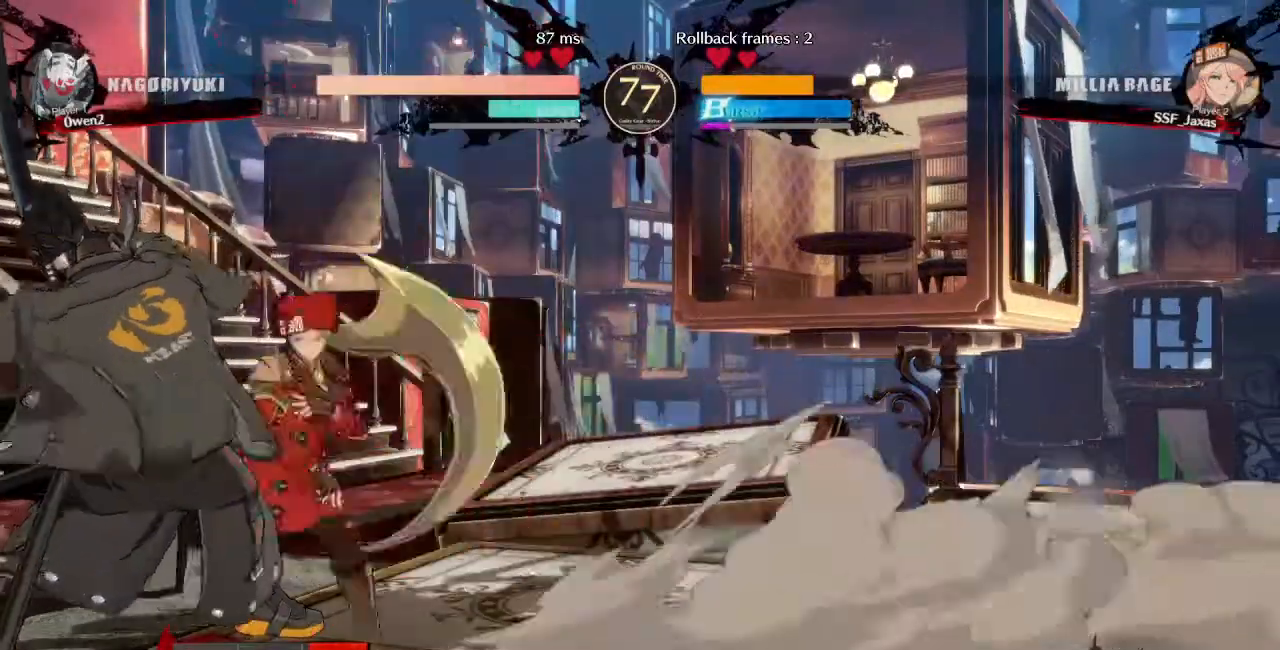
{"buttons": ["DPAD_DOWN"], "events": [[40, "DPAD_LEFT", "up"], [40, "TRIANGLE", "down"], [200, "TRIANGLE", "up"], [440, "DPAD_DOWN", "down"]]}
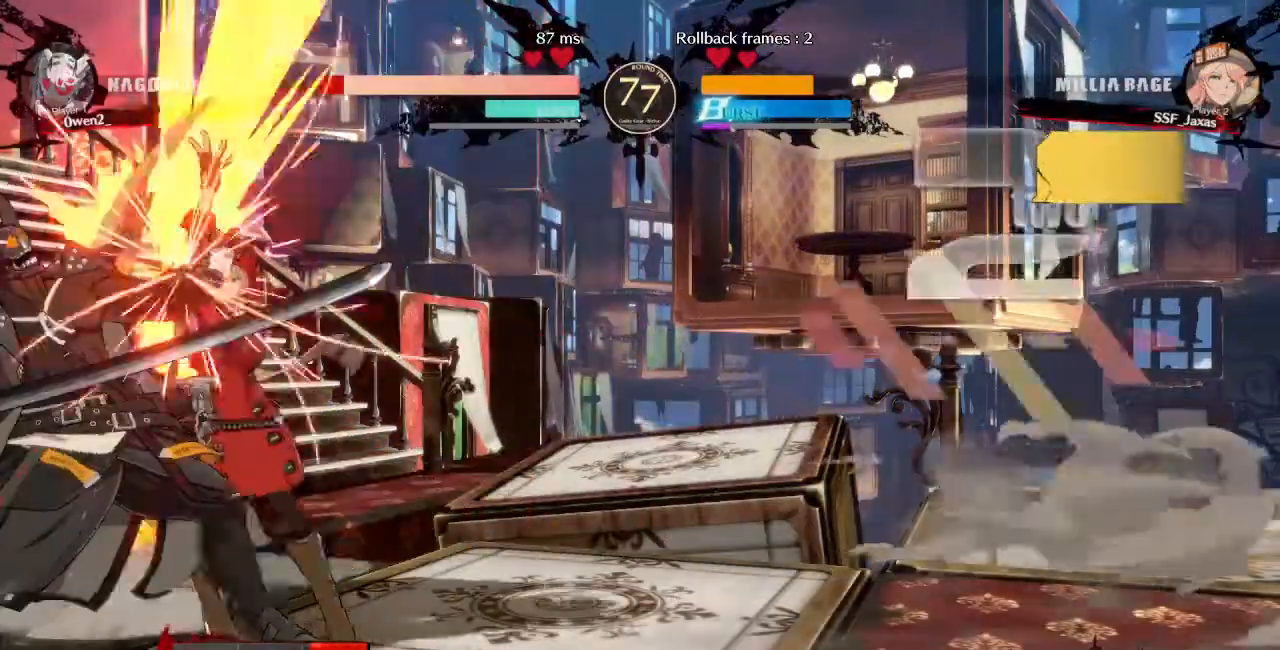
{"buttons": ["TRIANGLE", "DPAD_LEFT"], "events": [[80, "R1", "down"], [200, "DPAD_DOWN", "up"], [280, "R1", "up"], [360, "DPAD_DOWN", "down"], [440, "DPAD_LEFT", "down"], [480, "DPAD_DOWN", "up"], [480, "TRIANGLE", "down"]]}
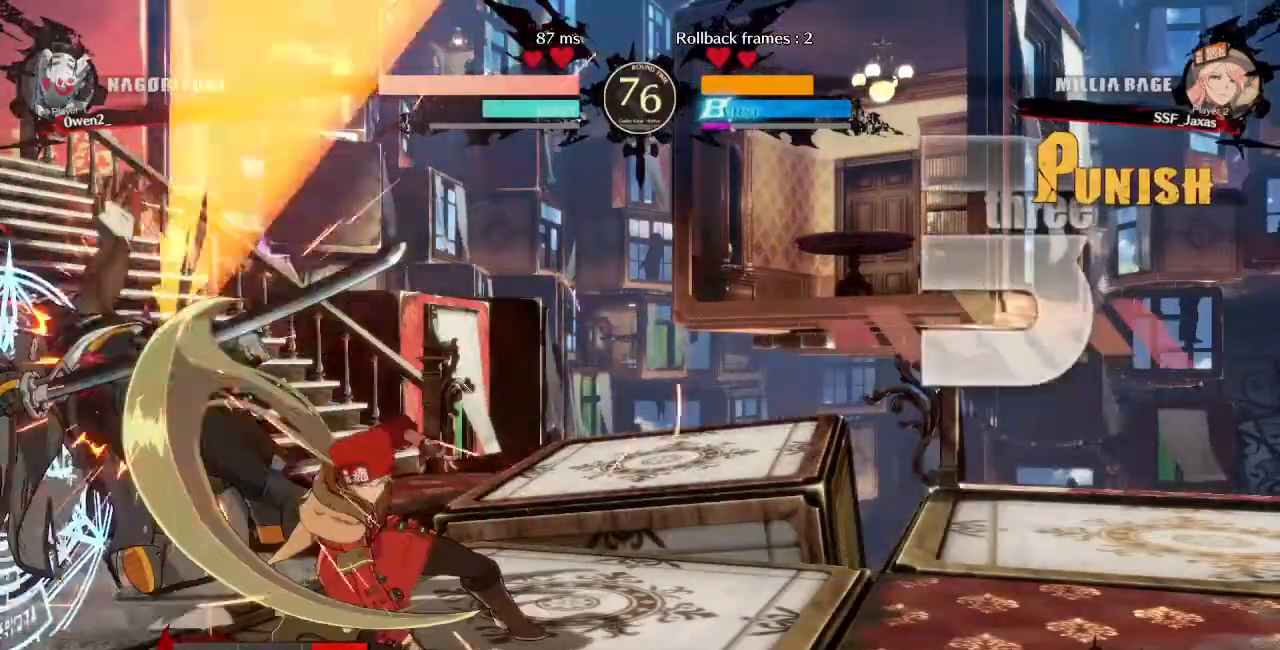
{"buttons": ["DPAD_LEFT"], "events": [[120, "TRIANGLE", "up"]]}
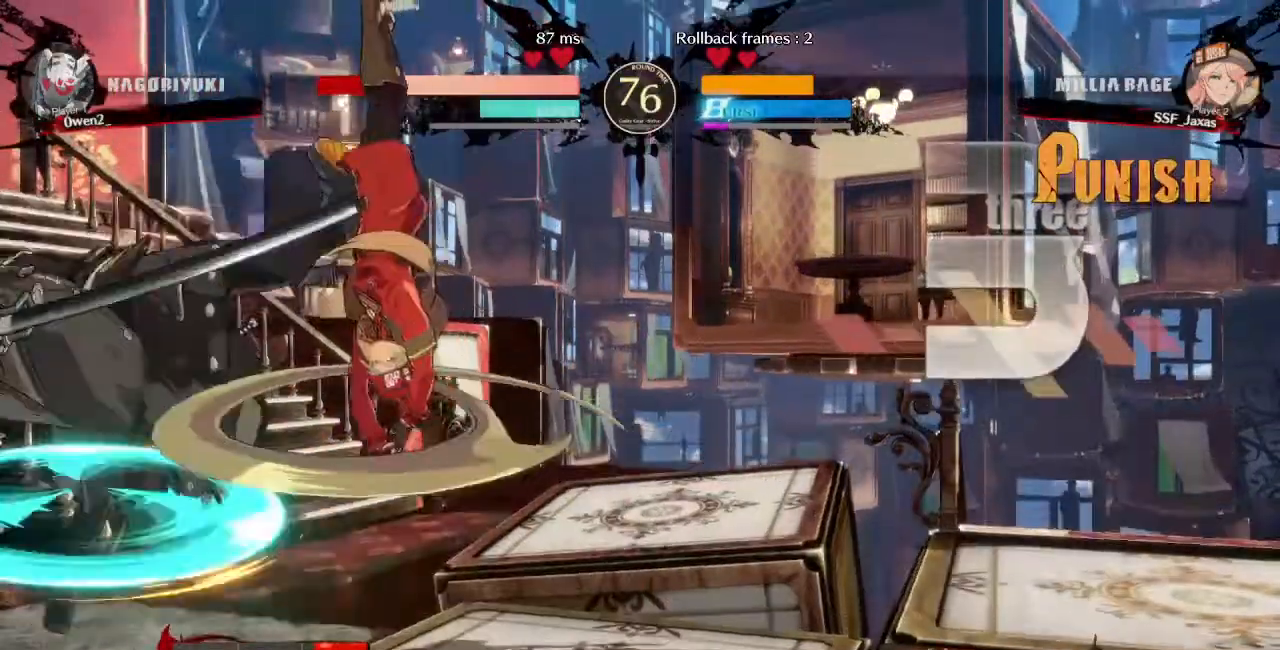
{"buttons": ["TRIANGLE"]}
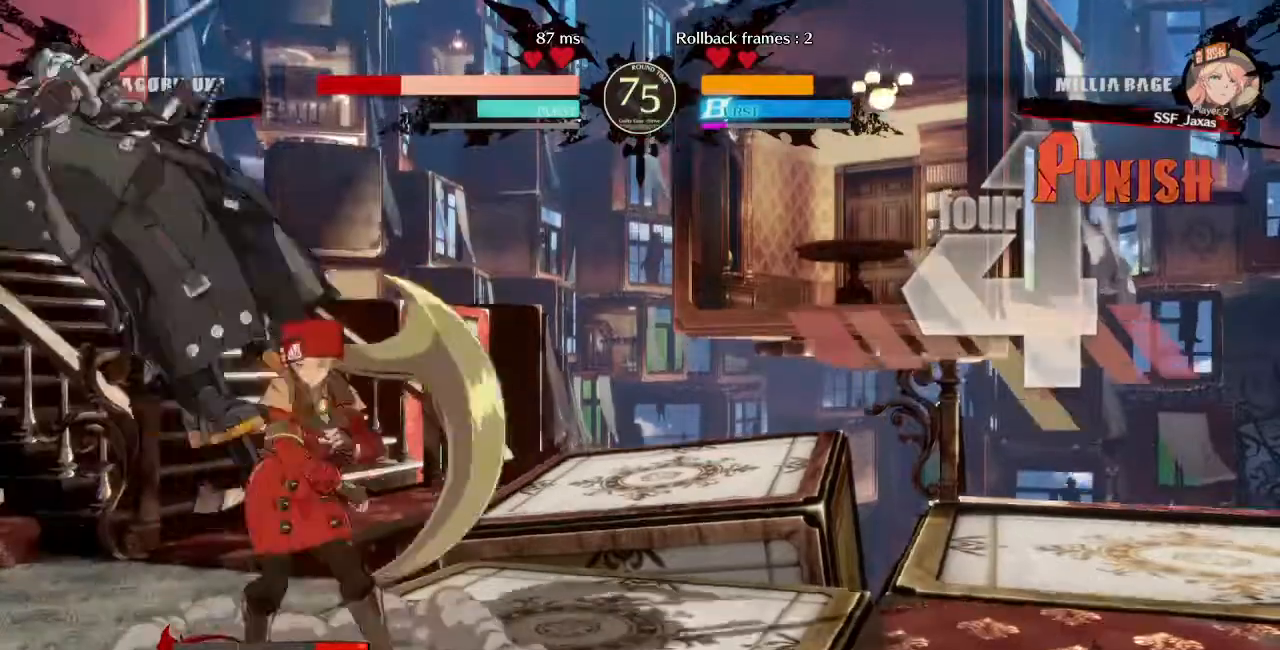
{"buttons": ["R1", "DPAD_LEFT"], "events": [[80, "TRIANGLE", "up"], [320, "DPAD_LEFT", "down"], [480, "R1", "down"]]}
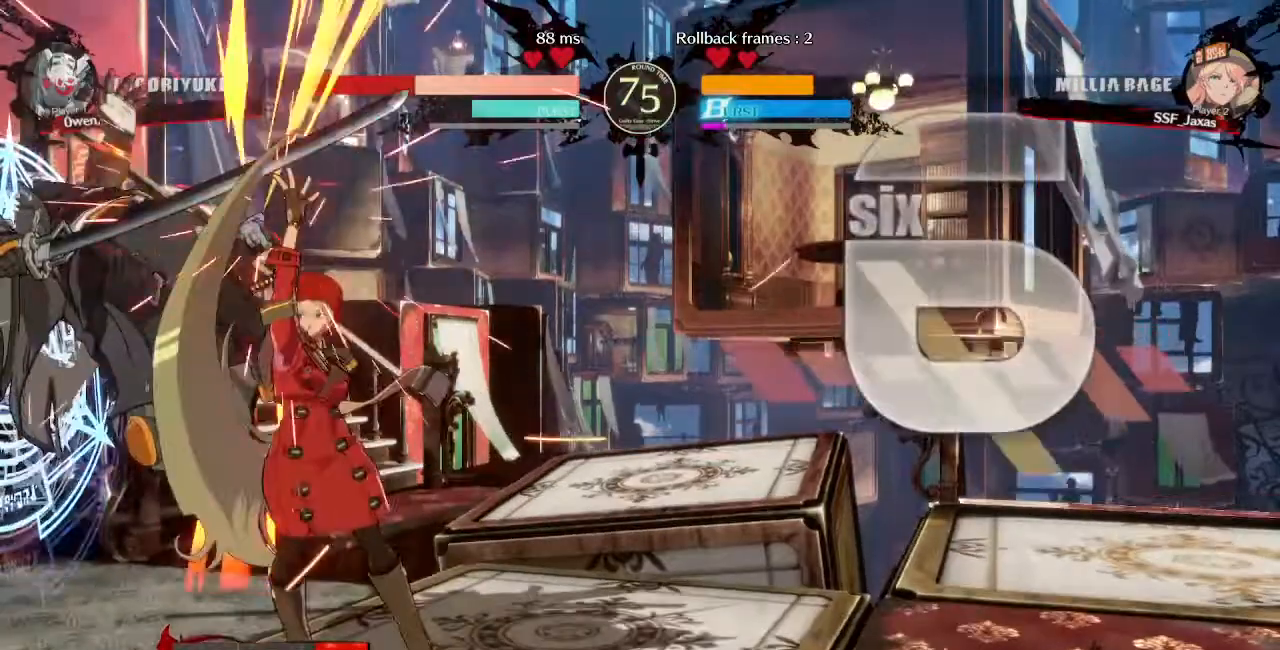
{"buttons": []}
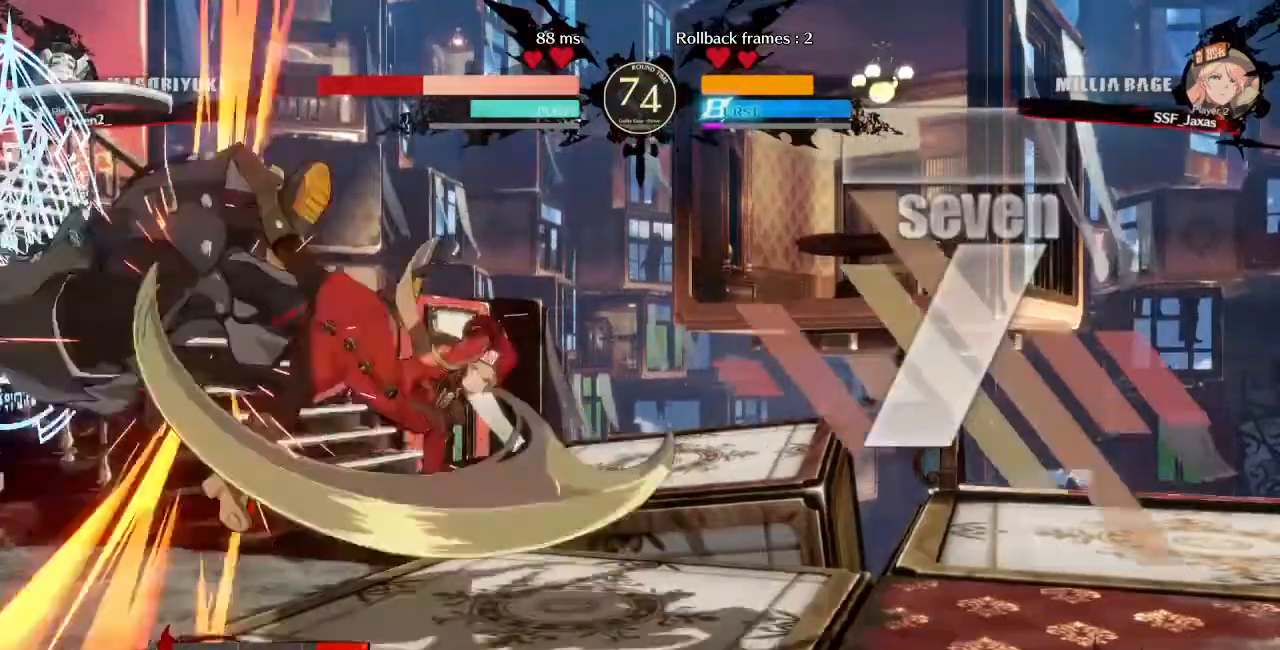
{"buttons": ["SQUARE"], "events": [[240, "DPAD_DOWN", "down"], [320, "DPAD_DOWN", "up"], [320, "DPAD_RIGHT", "down"], [360, "SQUARE", "down"], [440, "DPAD_RIGHT", "up"]]}
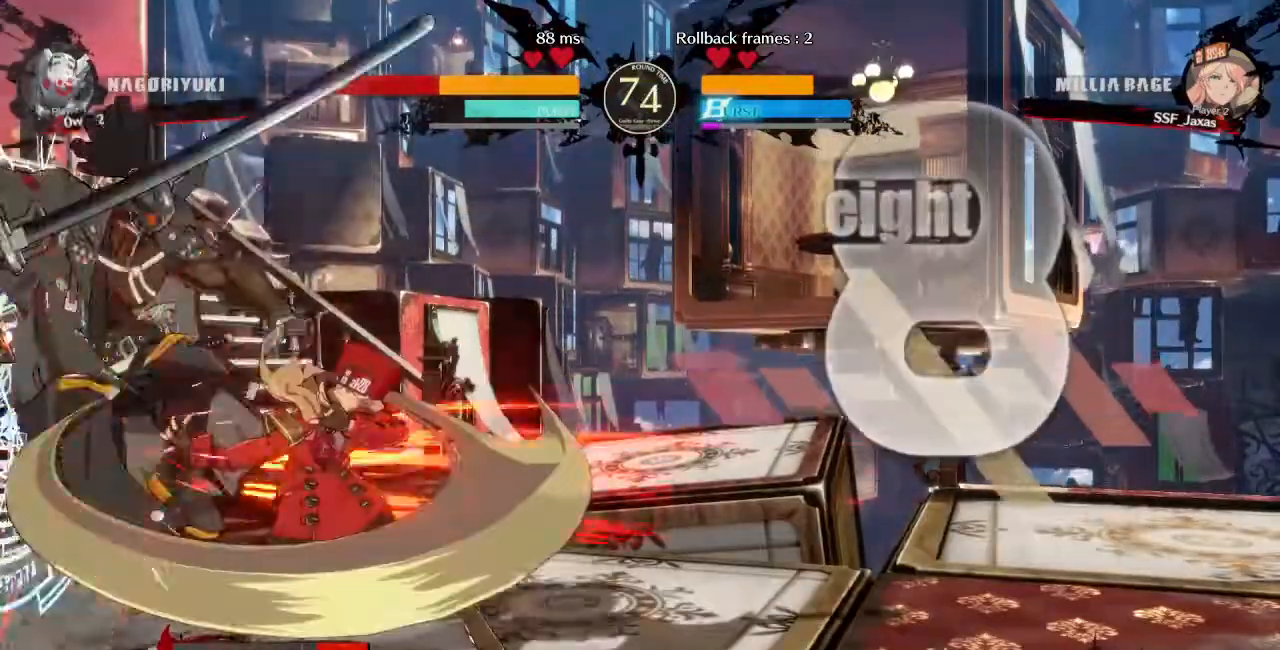
{"buttons": ["TRIANGLE"], "events": [[80, "SQUARE", "up"], [520, "TRIANGLE", "down"]]}
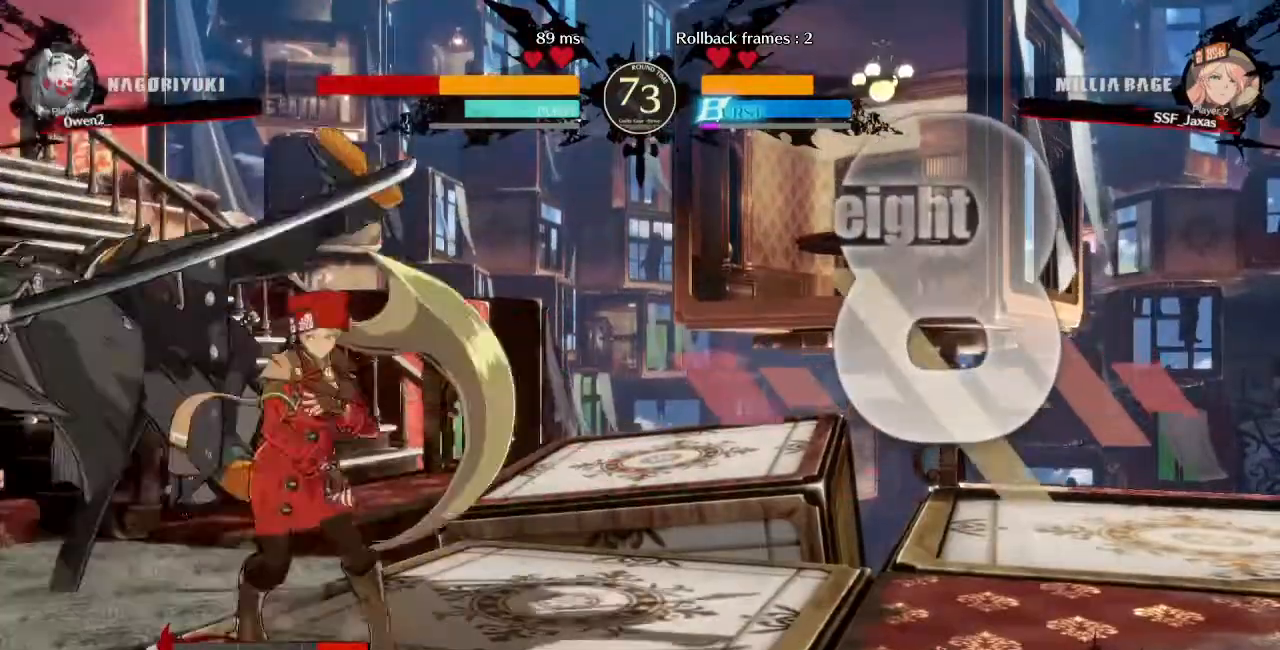
{"buttons": ["DPAD_LEFT"], "events": [[120, "TRIANGLE", "up"], [480, "DPAD_LEFT", "down"]]}
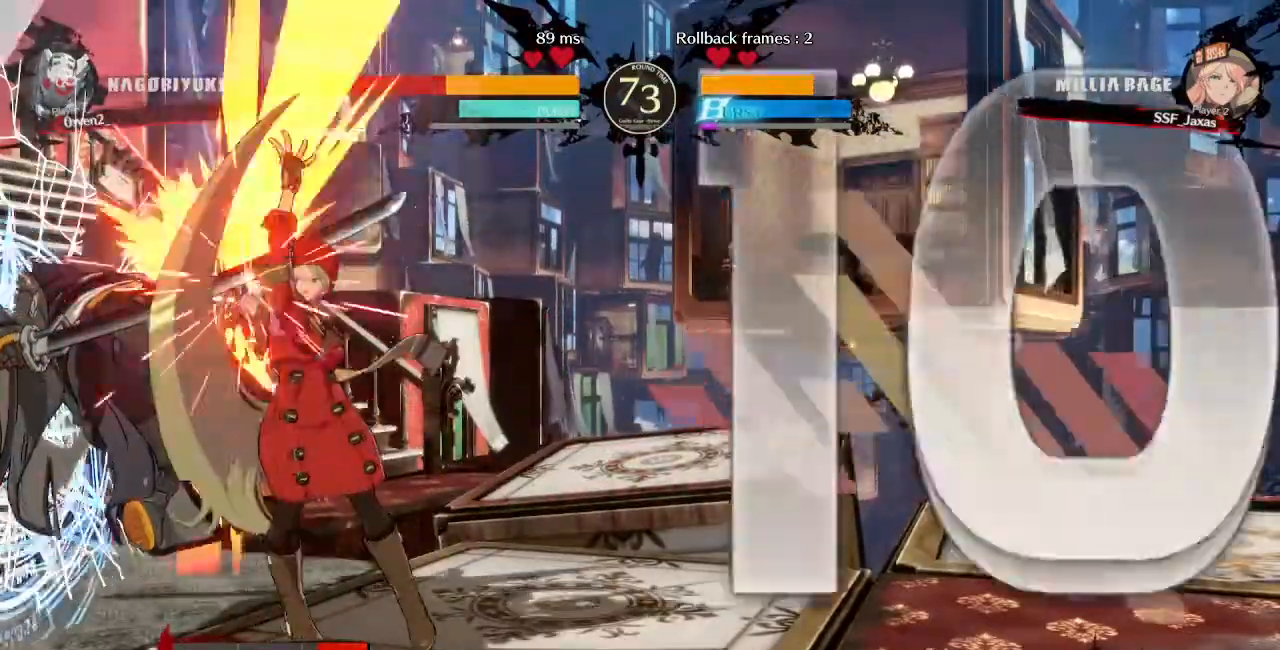
{"buttons": ["DPAD_DOWN", "DPAD_LEFT"], "events": [[80, "R1", "down"], [200, "DPAD_LEFT", "up"], [200, "R1", "up"], [440, "DPAD_DOWN", "down"], [520, "DPAD_LEFT", "down"]]}
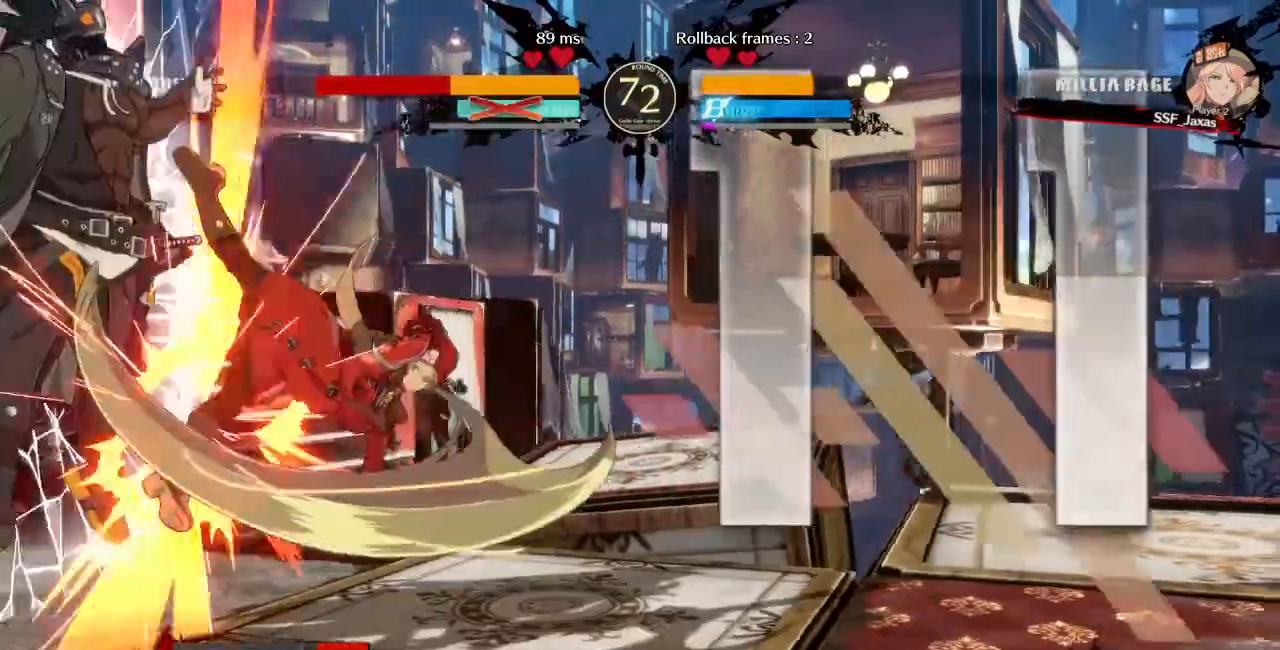
{"buttons": [], "events": [[40, "DPAD_DOWN", "up"], [40, "SQUARE", "down"], [120, "DPAD_LEFT", "up"], [120, "SQUARE", "up"]]}
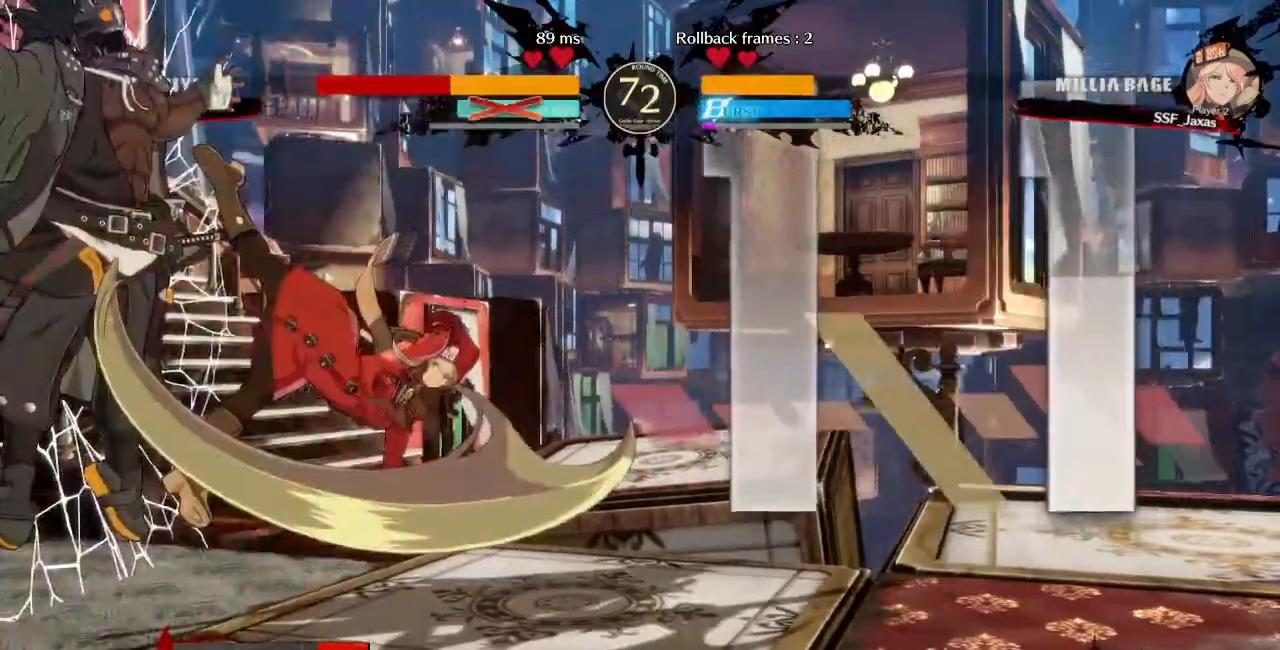
{"buttons": ["DPAD_DOWN", "DPAD_RIGHT"], "events": [[320, "DPAD_LEFT", "down"], [440, "DPAD_DOWN", "down"], [440, "DPAD_LEFT", "up"], [480, "DPAD_RIGHT", "down"]]}
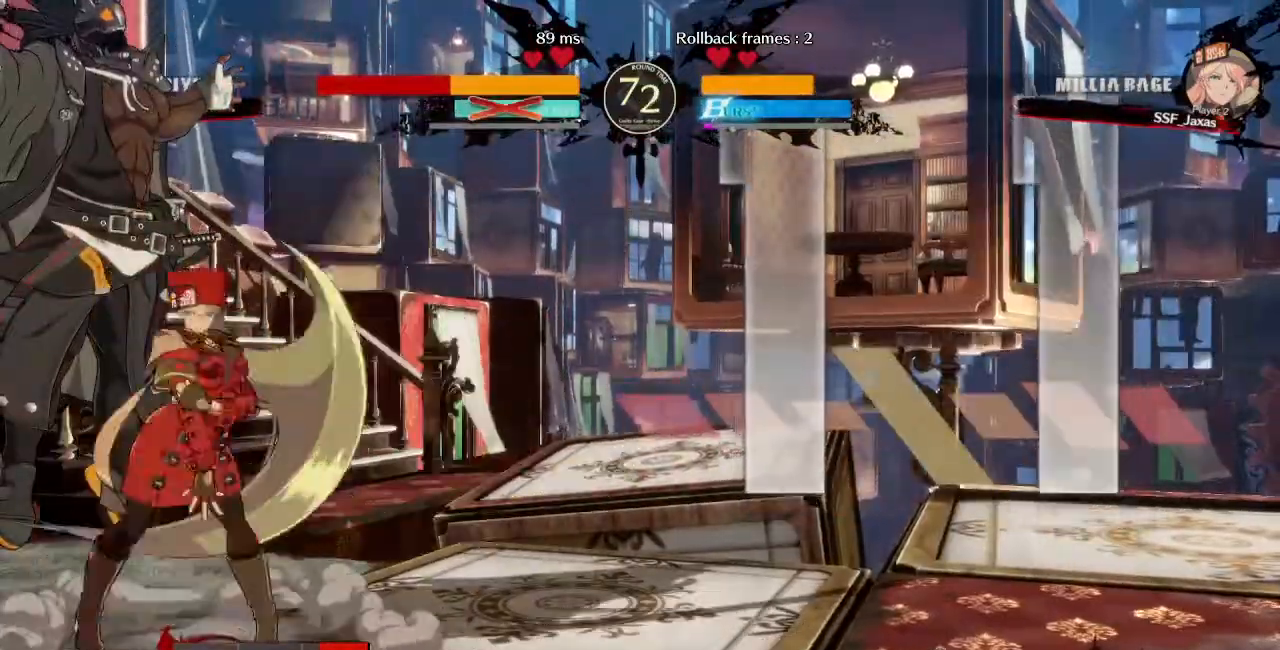
{"buttons": []}
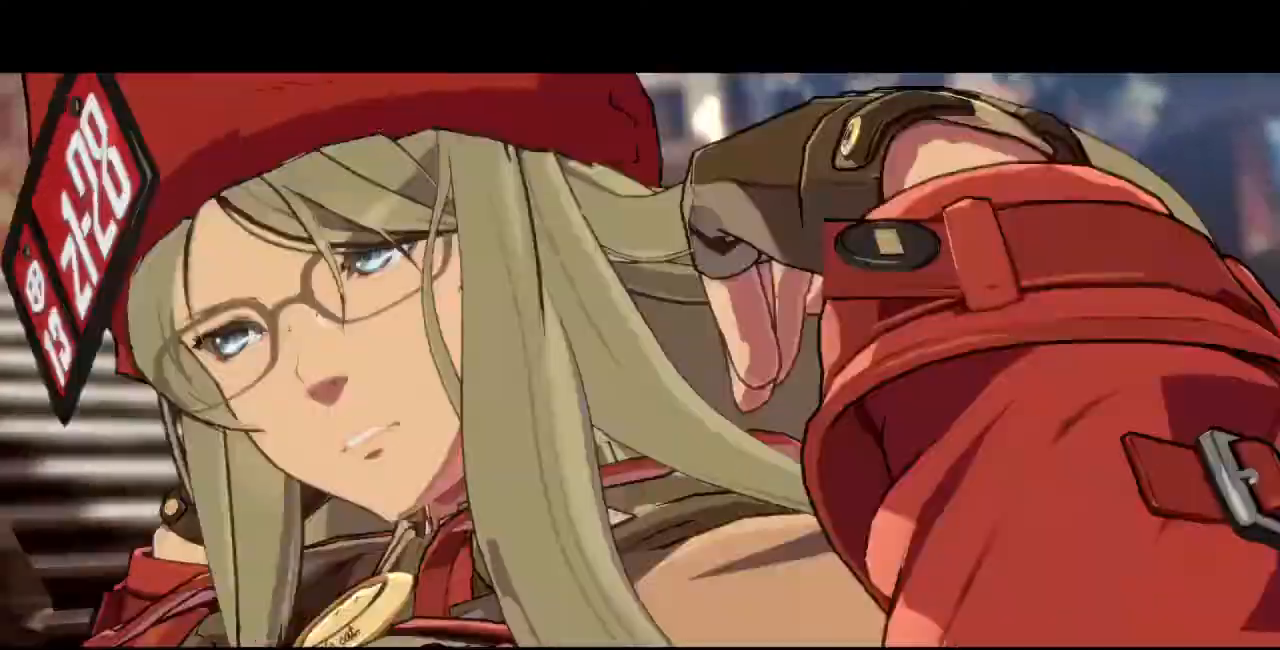
{"buttons": [], "events": []}
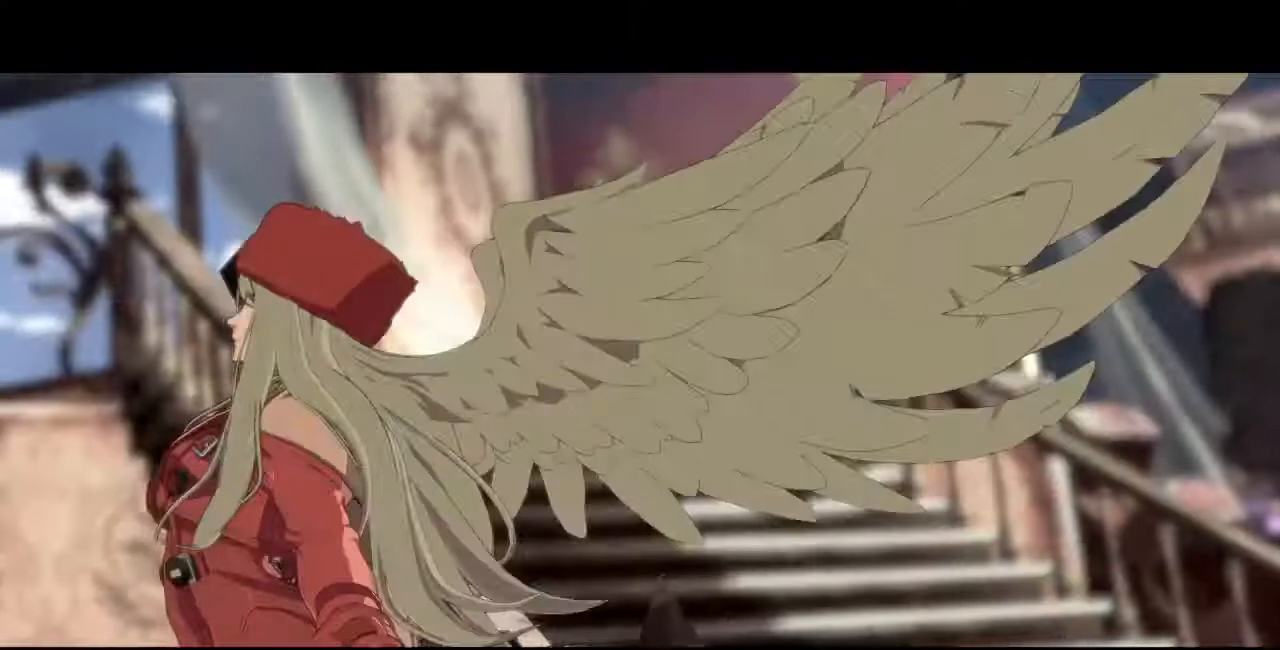
{"buttons": [], "events": []}
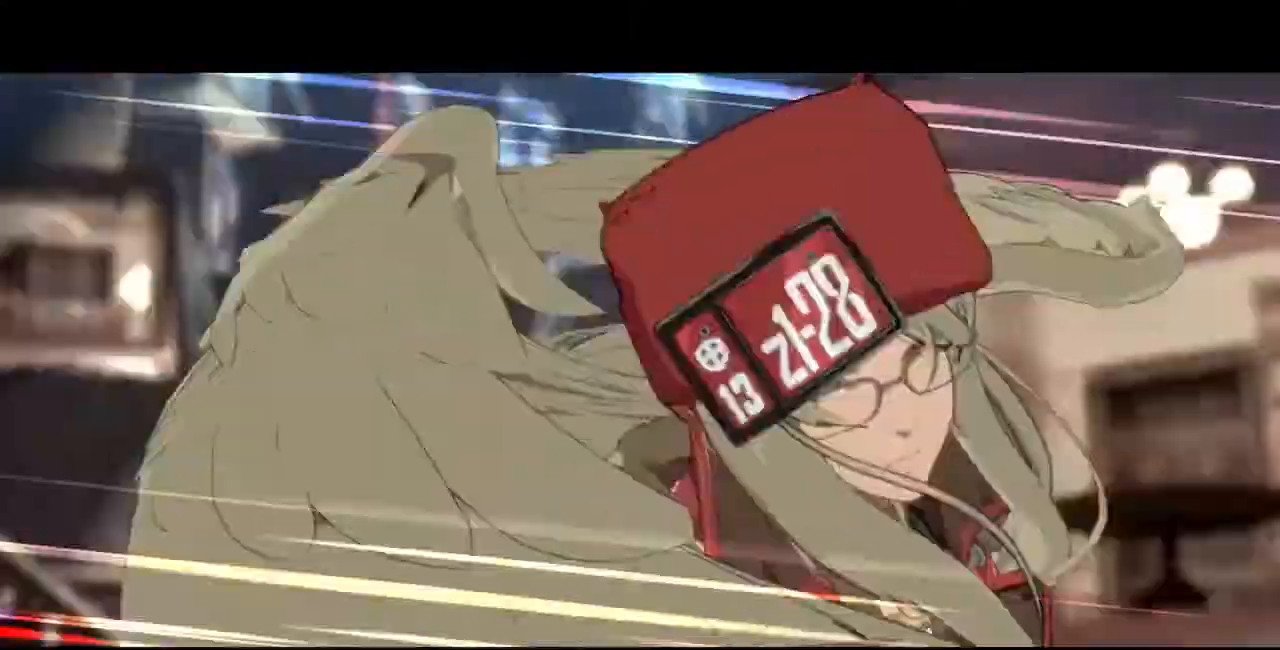
{"buttons": [], "events": []}